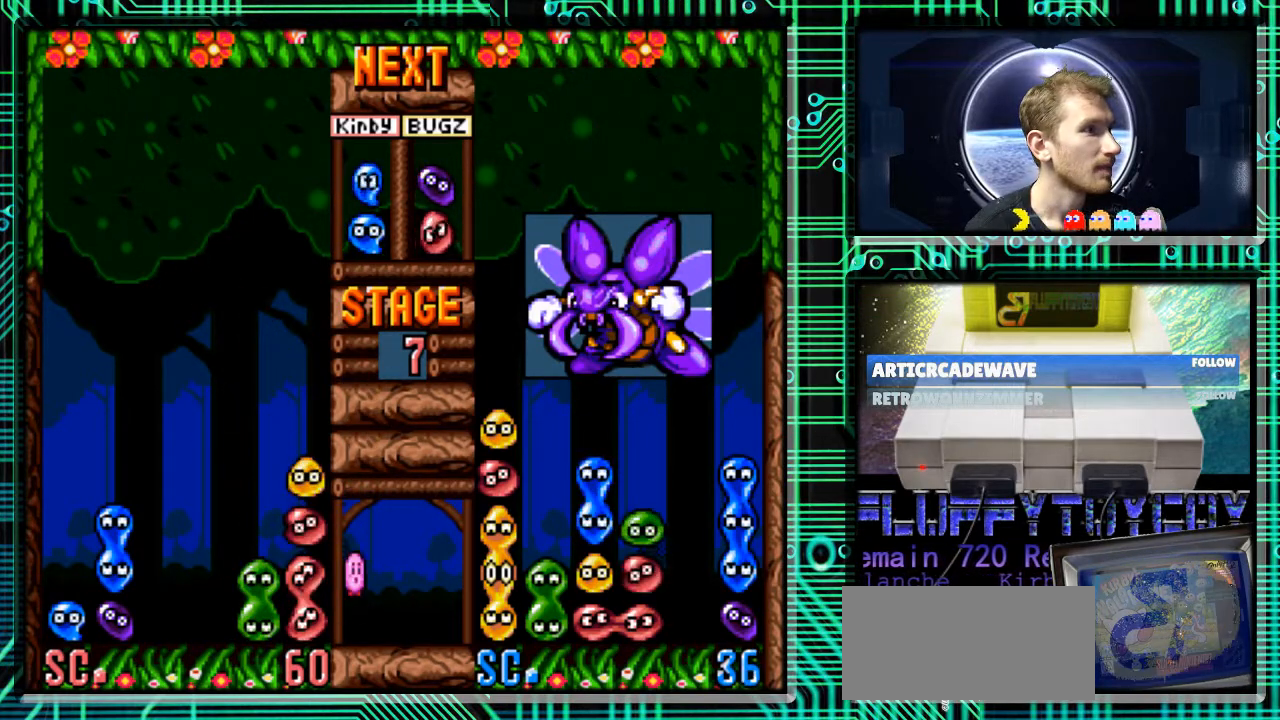
Gameplay with a controller (Nintendo layout); each line is a JSON object with the inputs held at the frame after it. "events" lists button and stick changes between this image and that frame as [ms after this image, input, new state], when the widget could be followed in between. Not read: L3 R3.
{"buttons": ["DPAD_LEFT"], "events": [[467, "DPAD_LEFT", "down"]]}
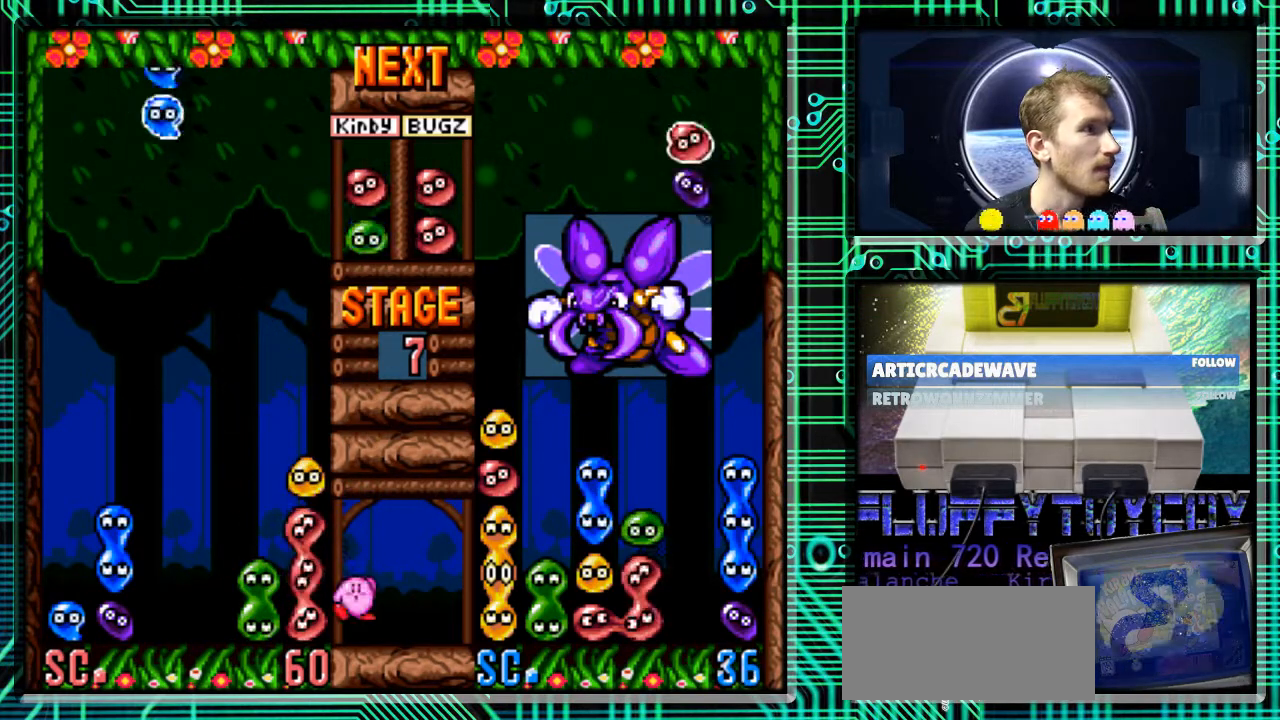
{"buttons": ["DPAD_DOWN"], "events": [[267, "DPAD_LEFT", "up"], [467, "DPAD_DOWN", "down"]]}
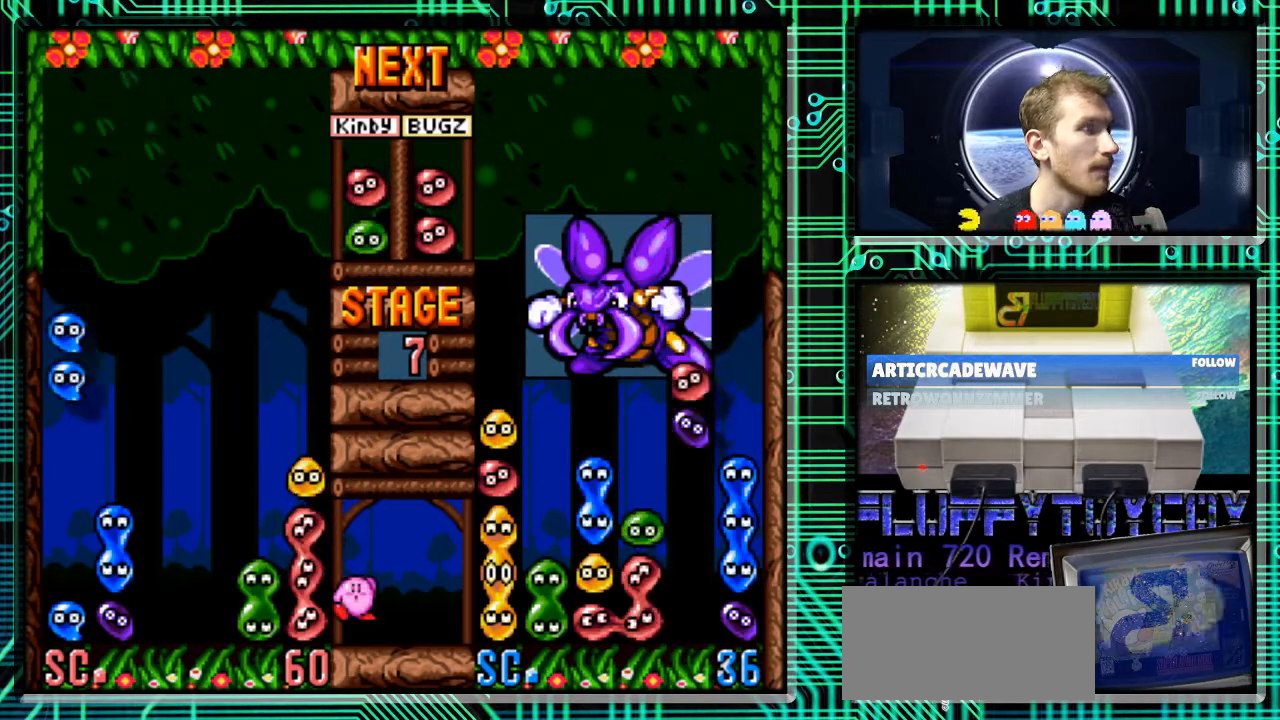
{"buttons": ["DPAD_DOWN"], "events": []}
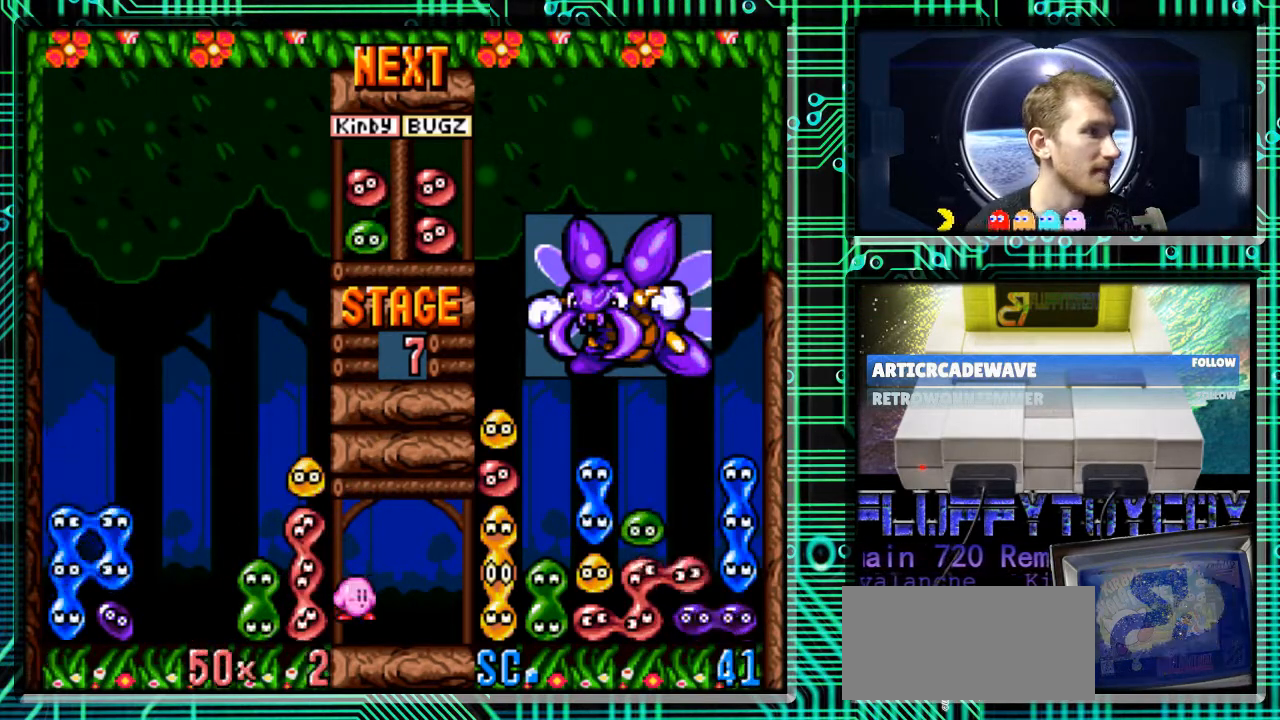
{"buttons": [], "events": [[233, "DPAD_DOWN", "up"]]}
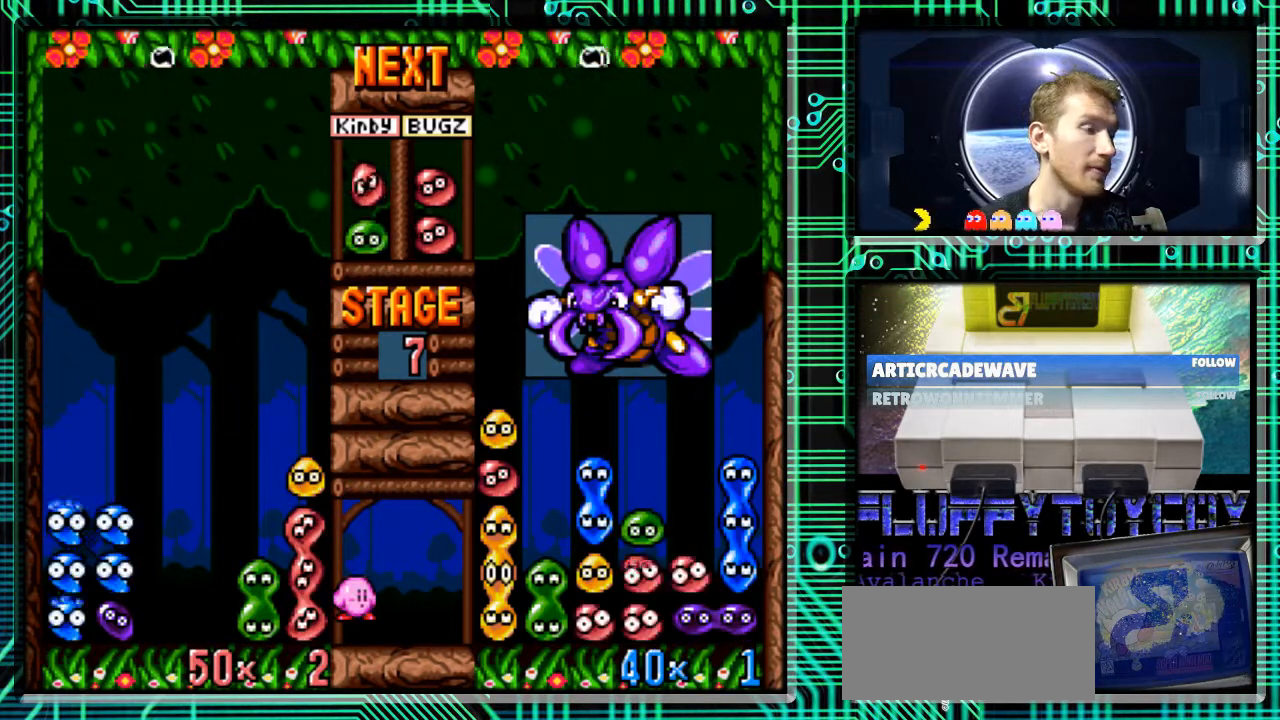
{"buttons": [], "events": []}
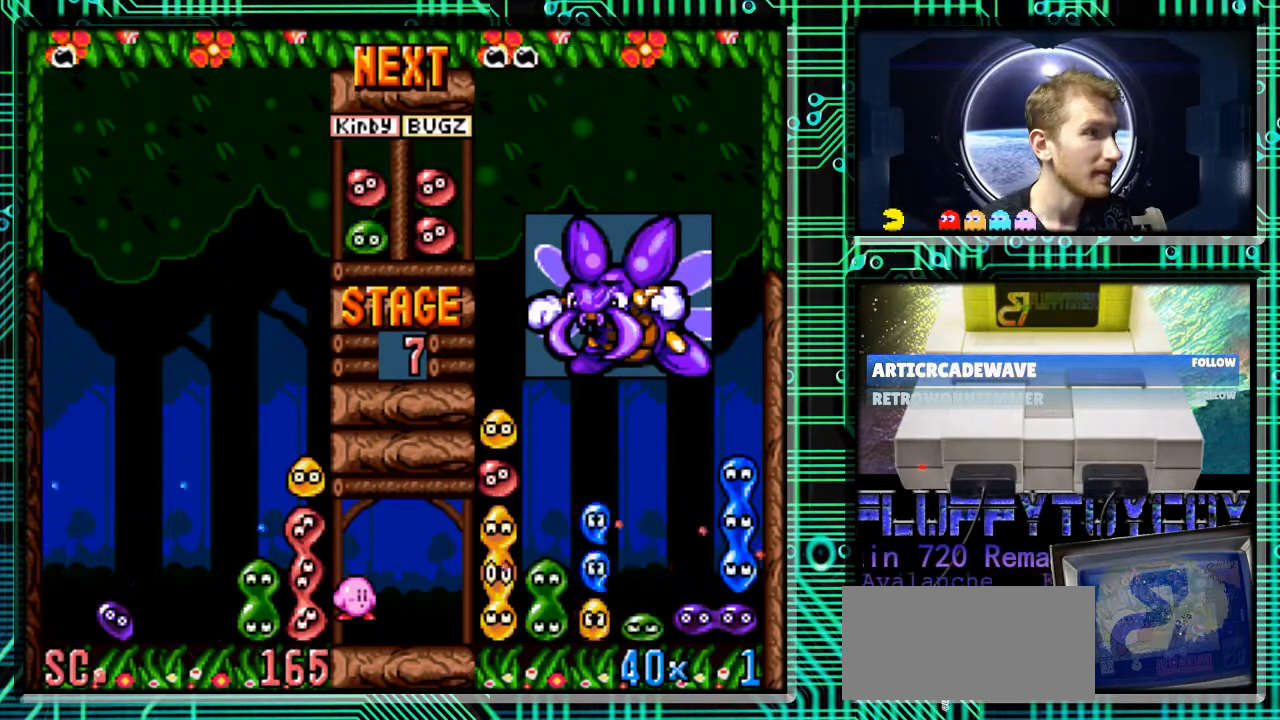
{"buttons": [], "events": []}
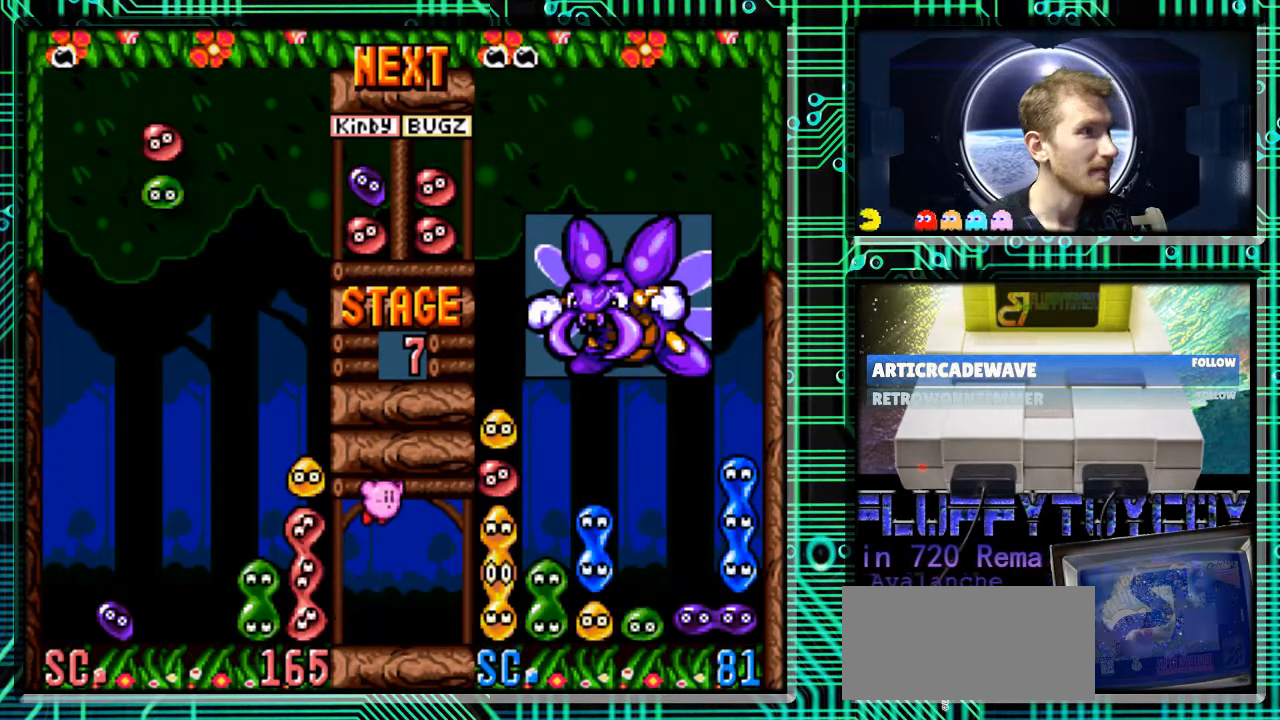
{"buttons": ["DPAD_RIGHT"], "events": [[33, "DPAD_RIGHT", "down"], [167, "B", "down"], [200, "DPAD_RIGHT", "up"], [300, "B", "up"], [400, "B", "down"], [467, "DPAD_RIGHT", "down"], [500, "B", "up"]]}
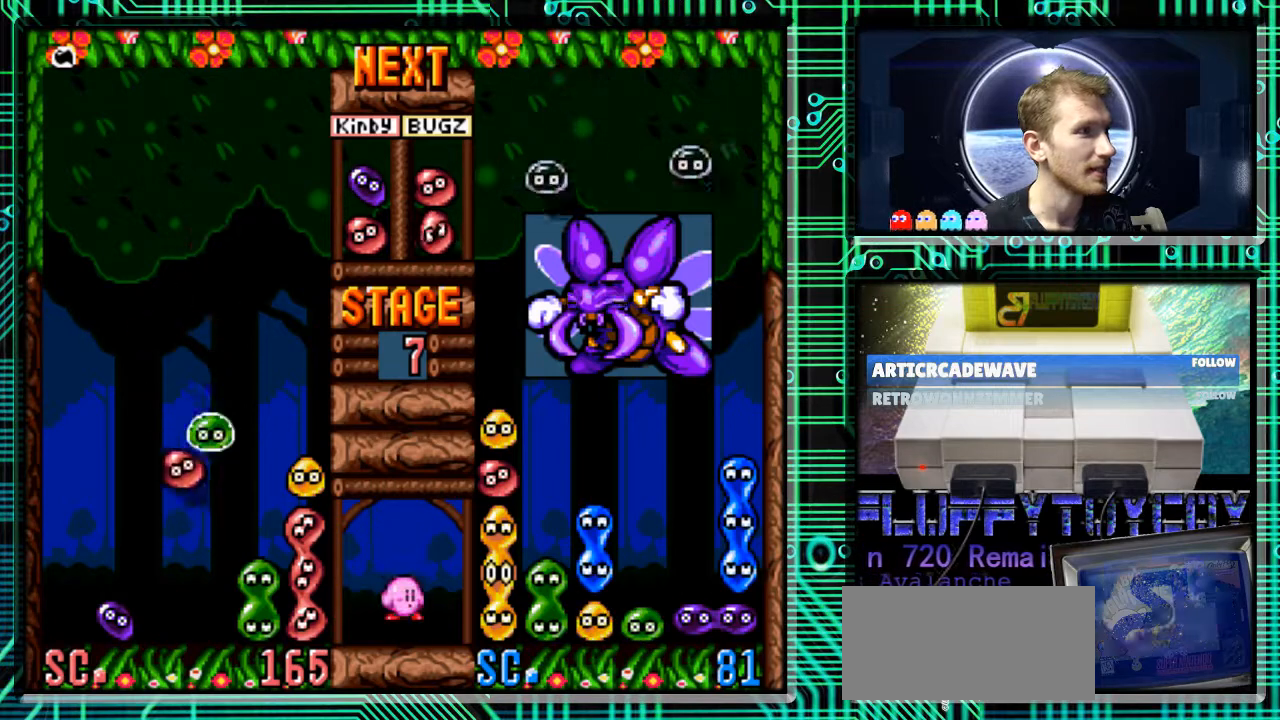
{"buttons": [], "events": [[233, "DPAD_RIGHT", "up"]]}
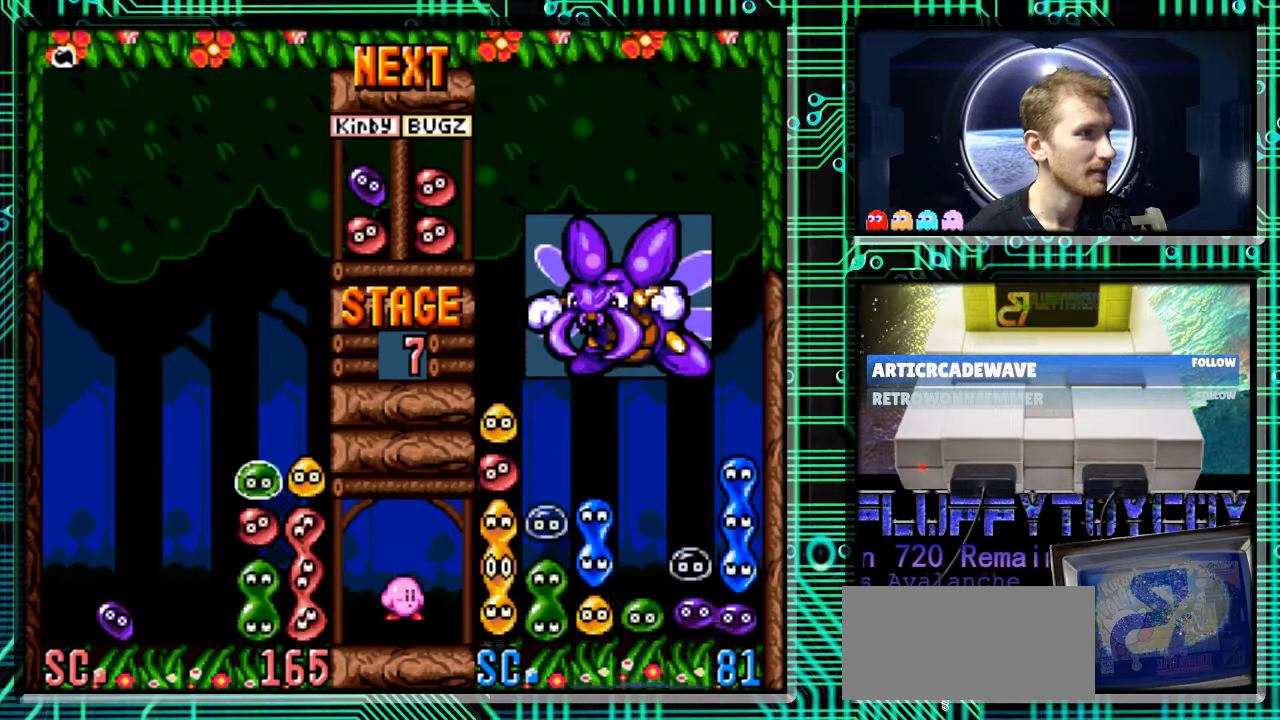
{"buttons": [], "events": [[67, "B", "down"], [200, "B", "up"]]}
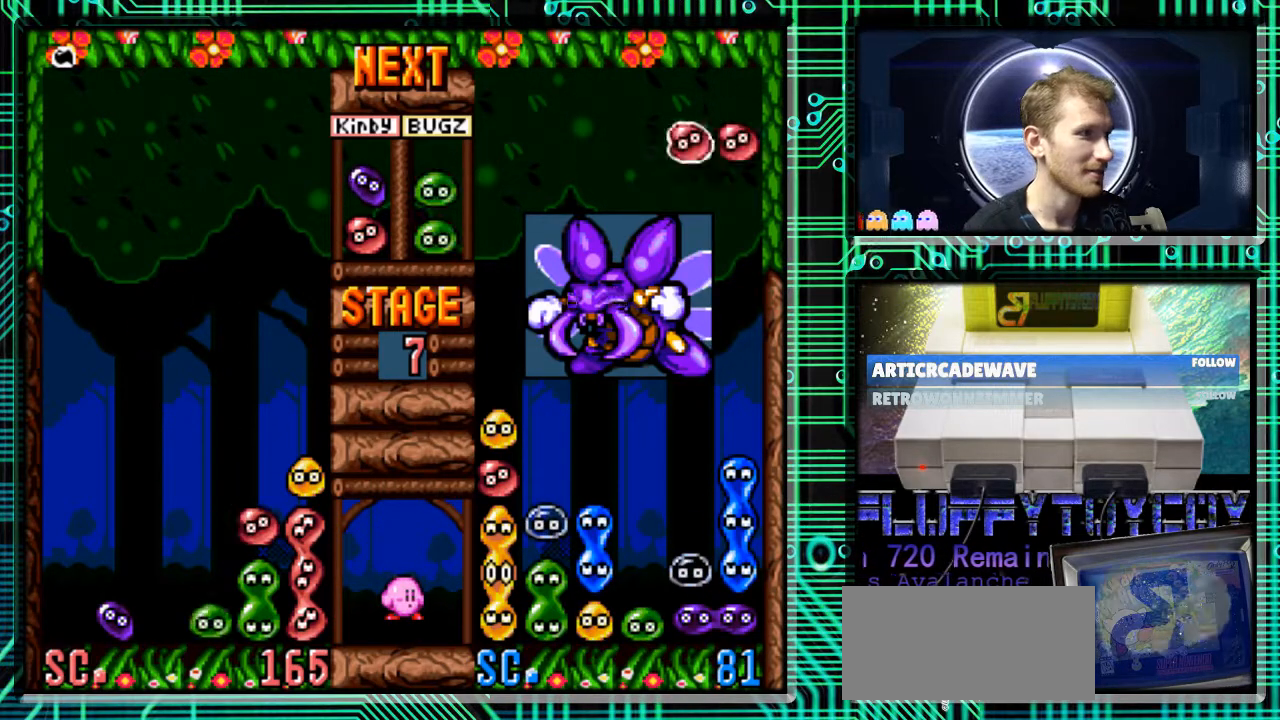
{"buttons": [], "events": []}
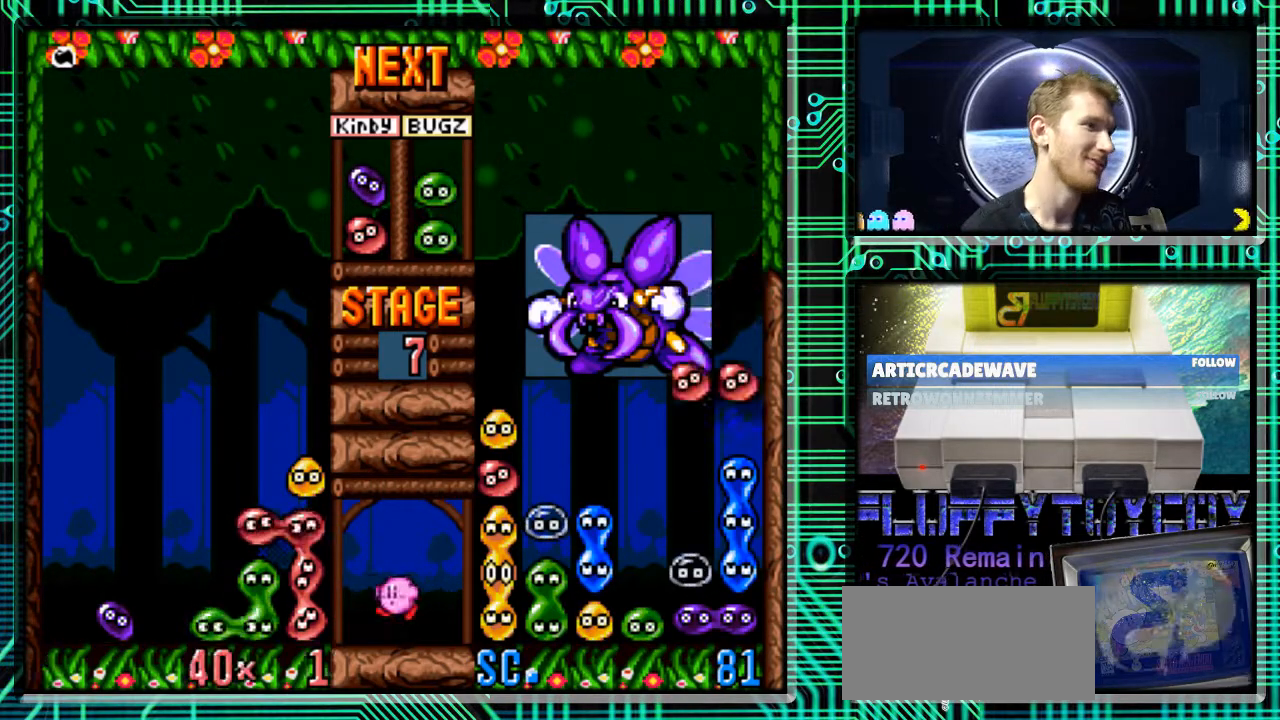
{"buttons": [], "events": []}
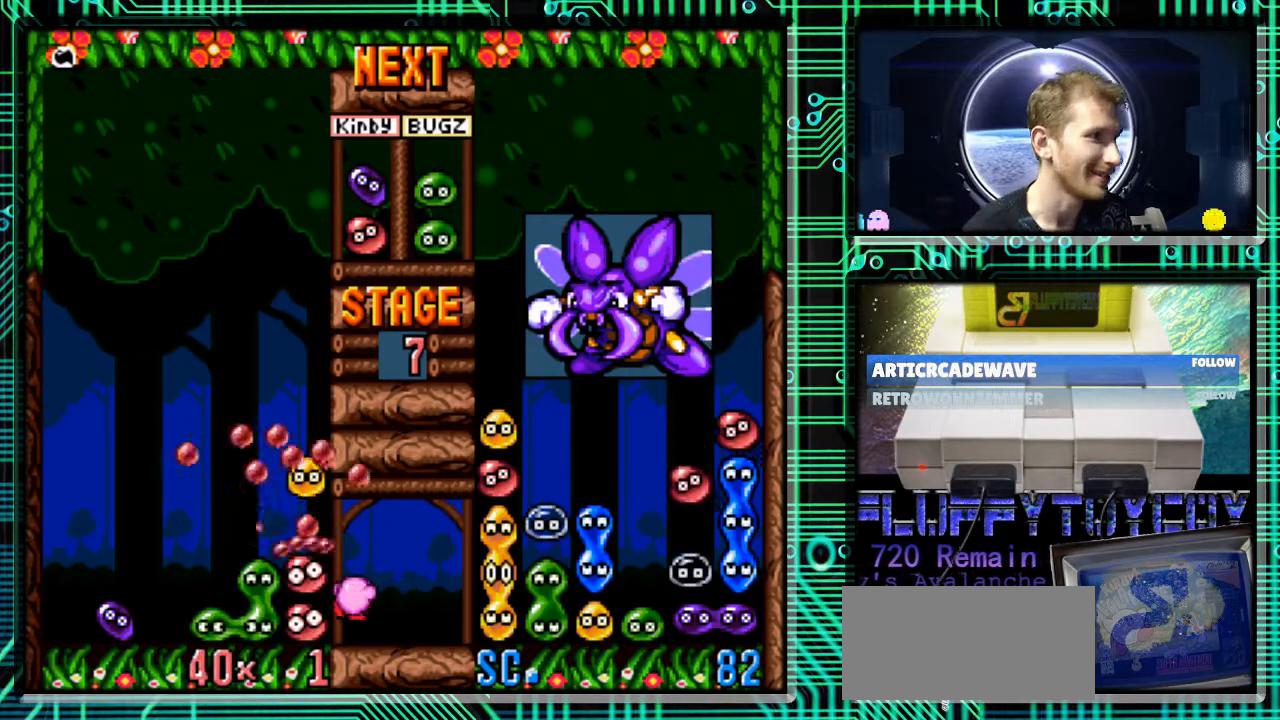
{"buttons": [], "events": []}
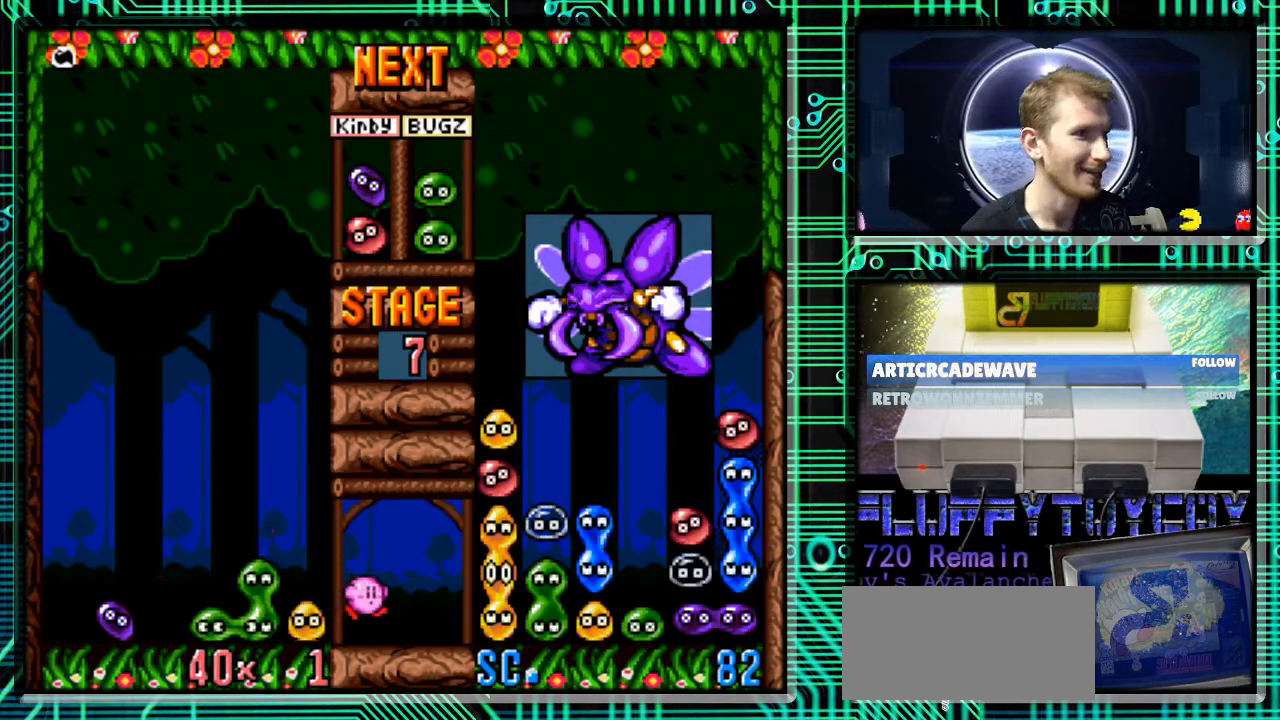
{"buttons": [], "events": []}
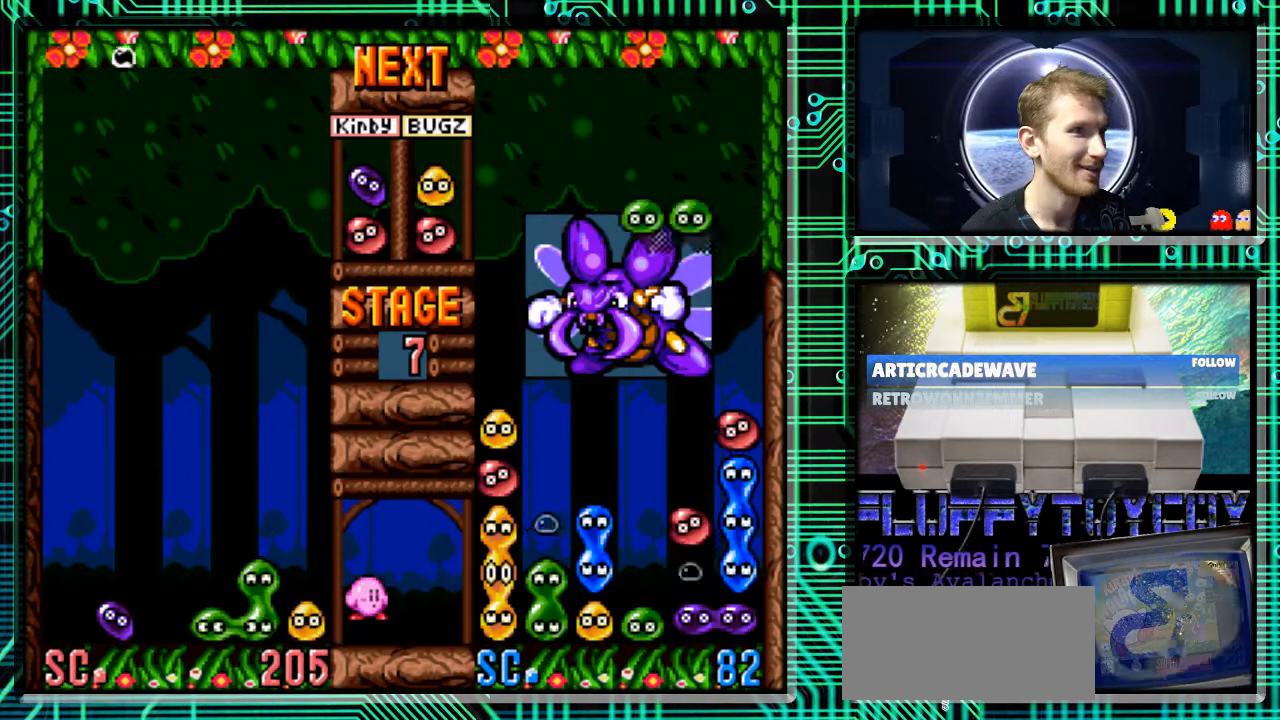
{"buttons": [], "events": []}
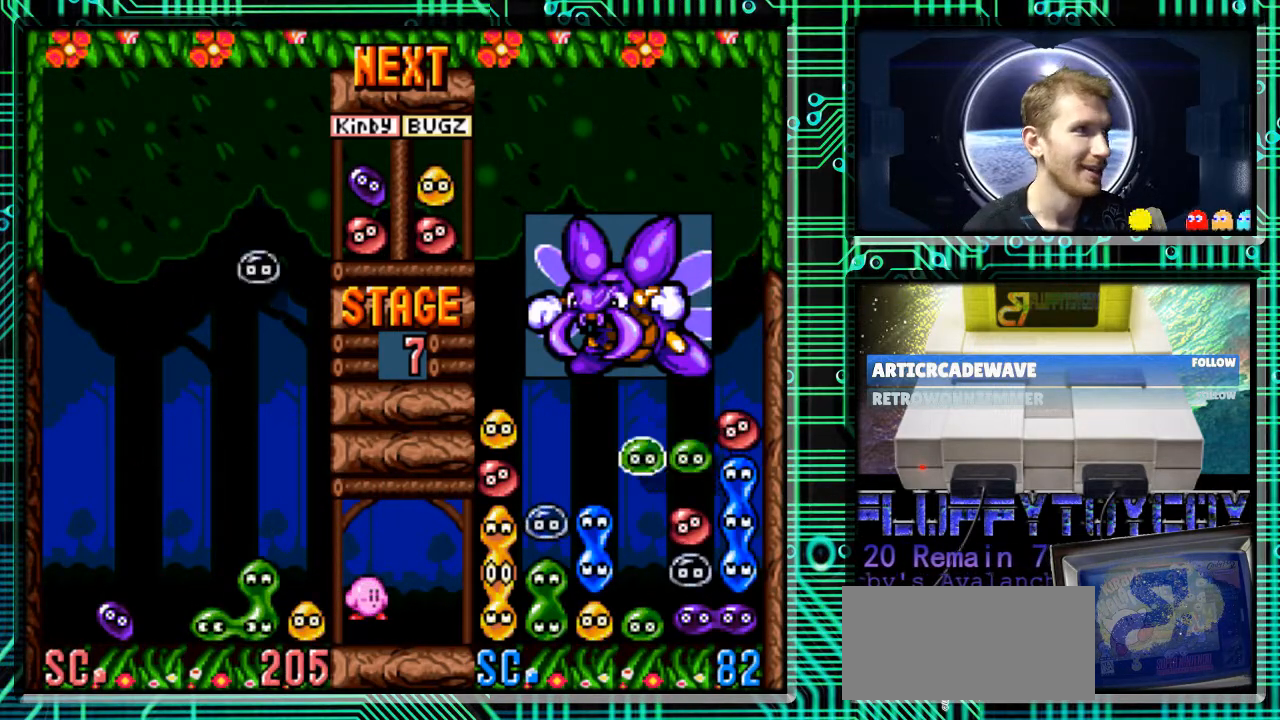
{"buttons": [], "events": []}
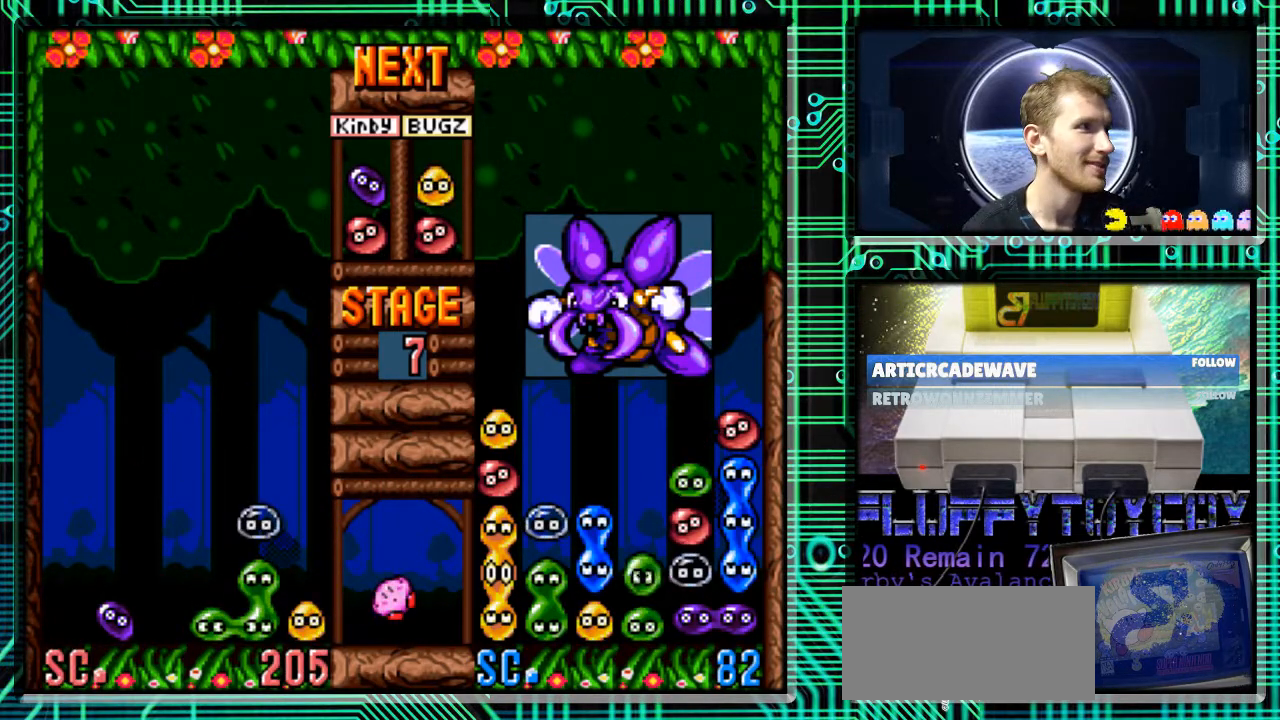
{"buttons": [], "events": []}
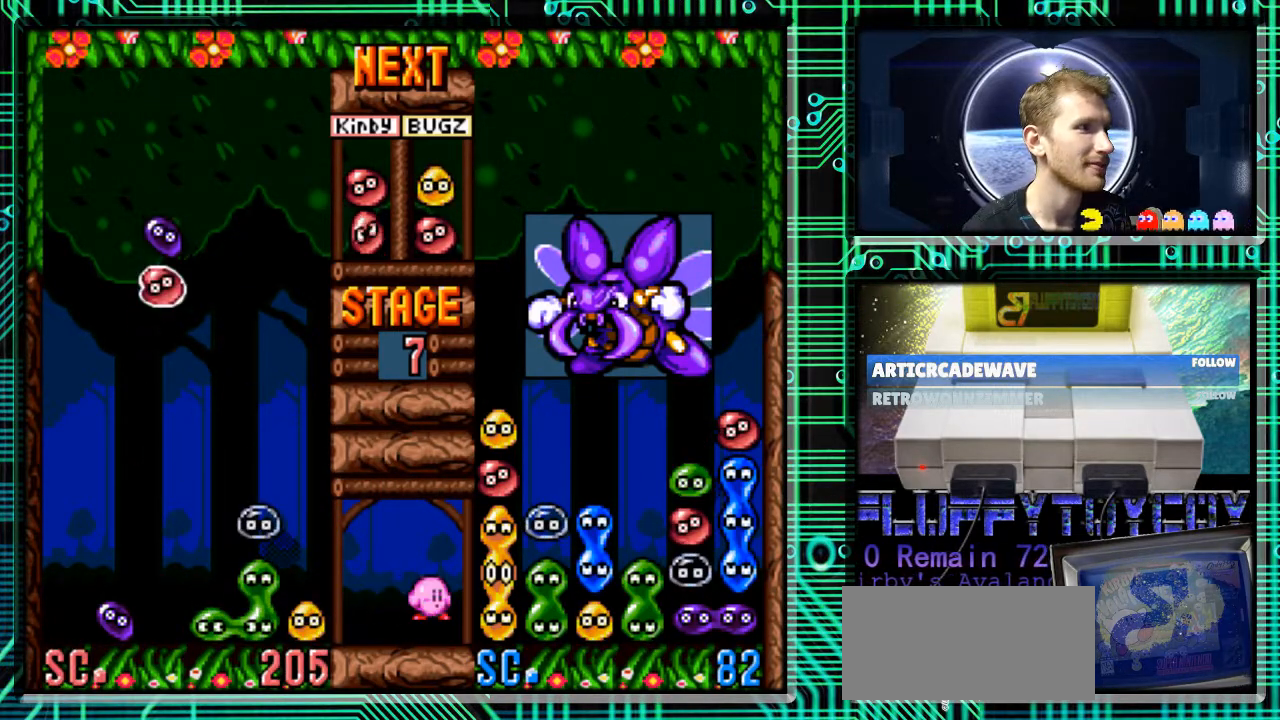
{"buttons": ["B", "DPAD_LEFT"], "events": [[133, "DPAD_RIGHT", "down"], [300, "DPAD_RIGHT", "up"], [433, "B", "down"], [500, "DPAD_LEFT", "down"]]}
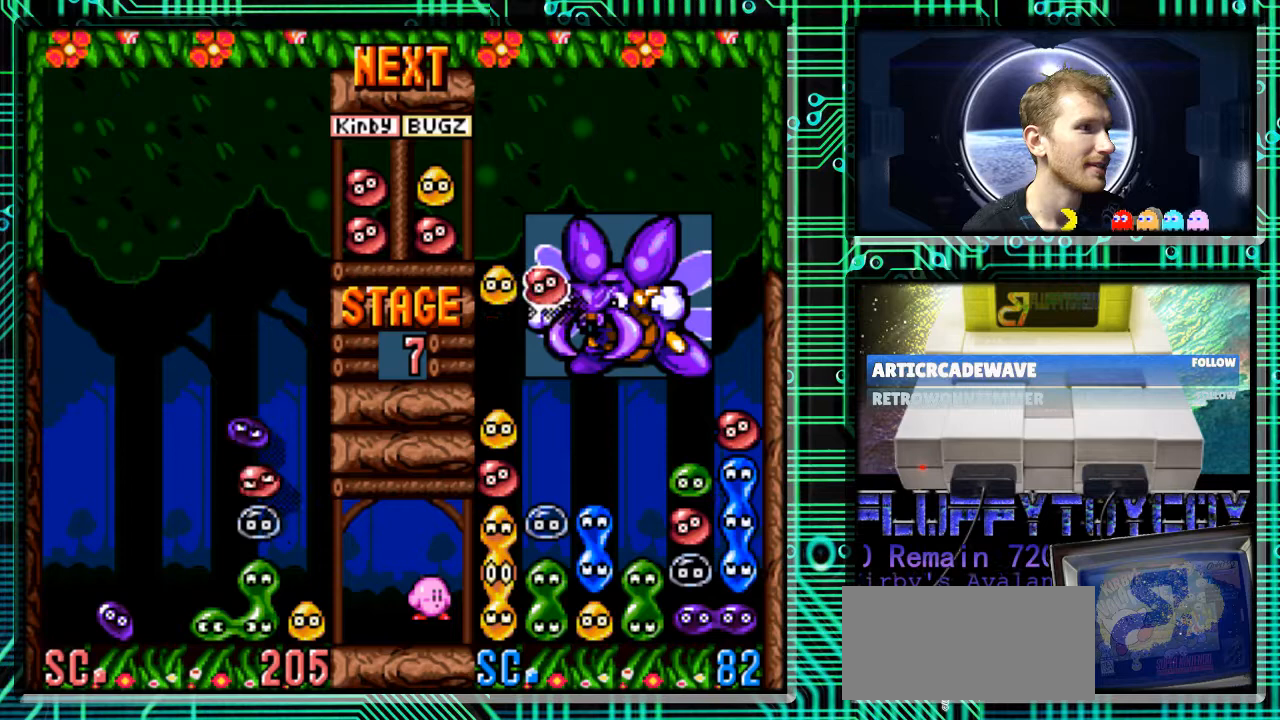
{"buttons": [], "events": [[100, "B", "up"], [233, "DPAD_LEFT", "up"]]}
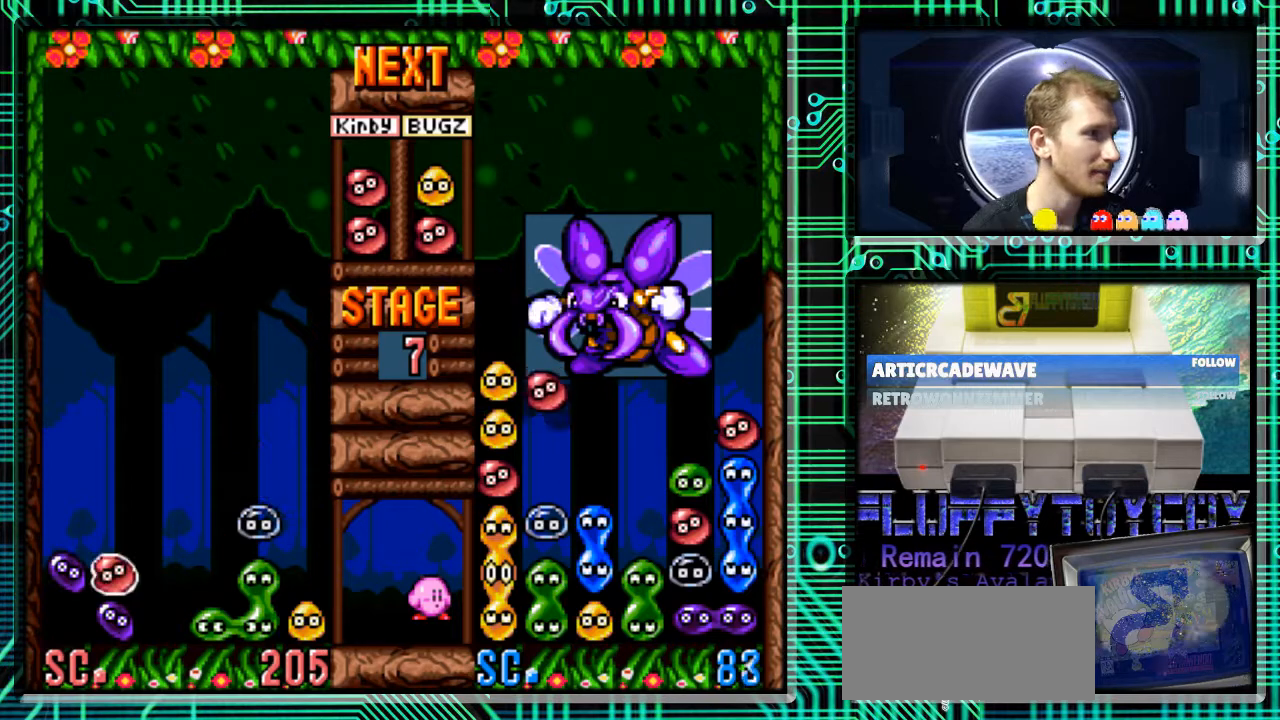
{"buttons": [], "events": [[133, "DPAD_DOWN", "down"], [267, "DPAD_DOWN", "up"]]}
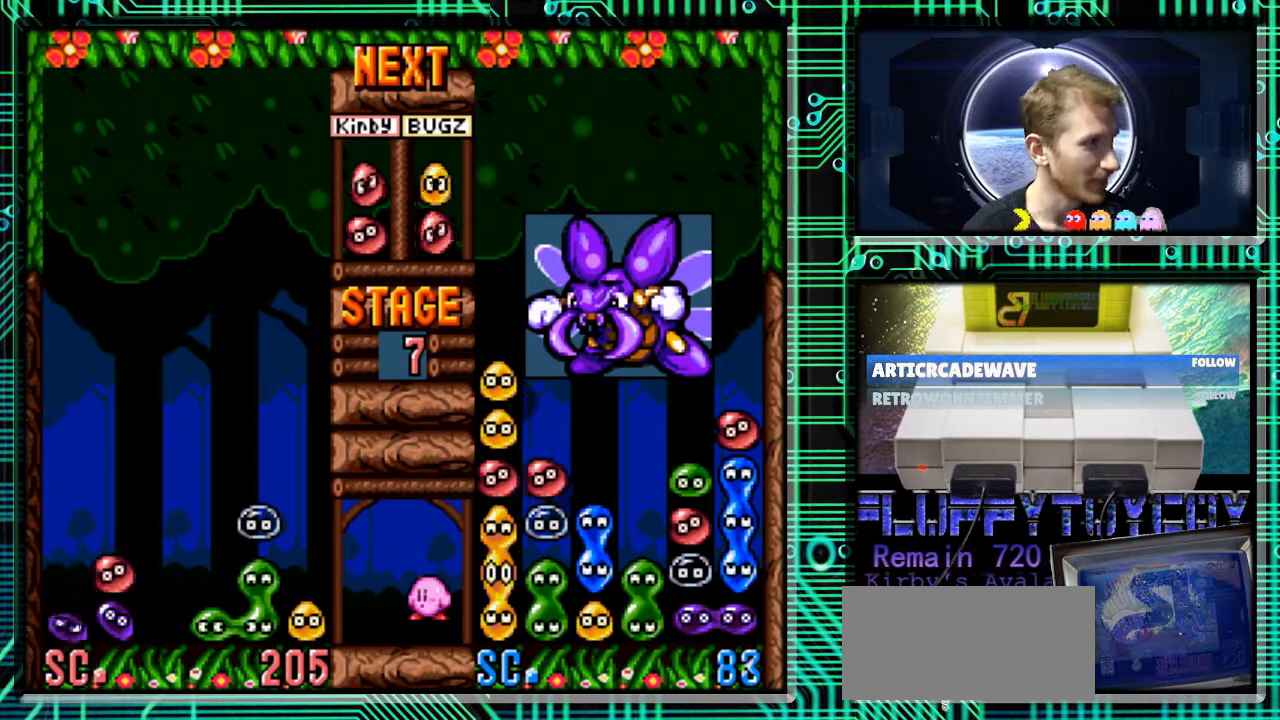
{"buttons": [], "events": []}
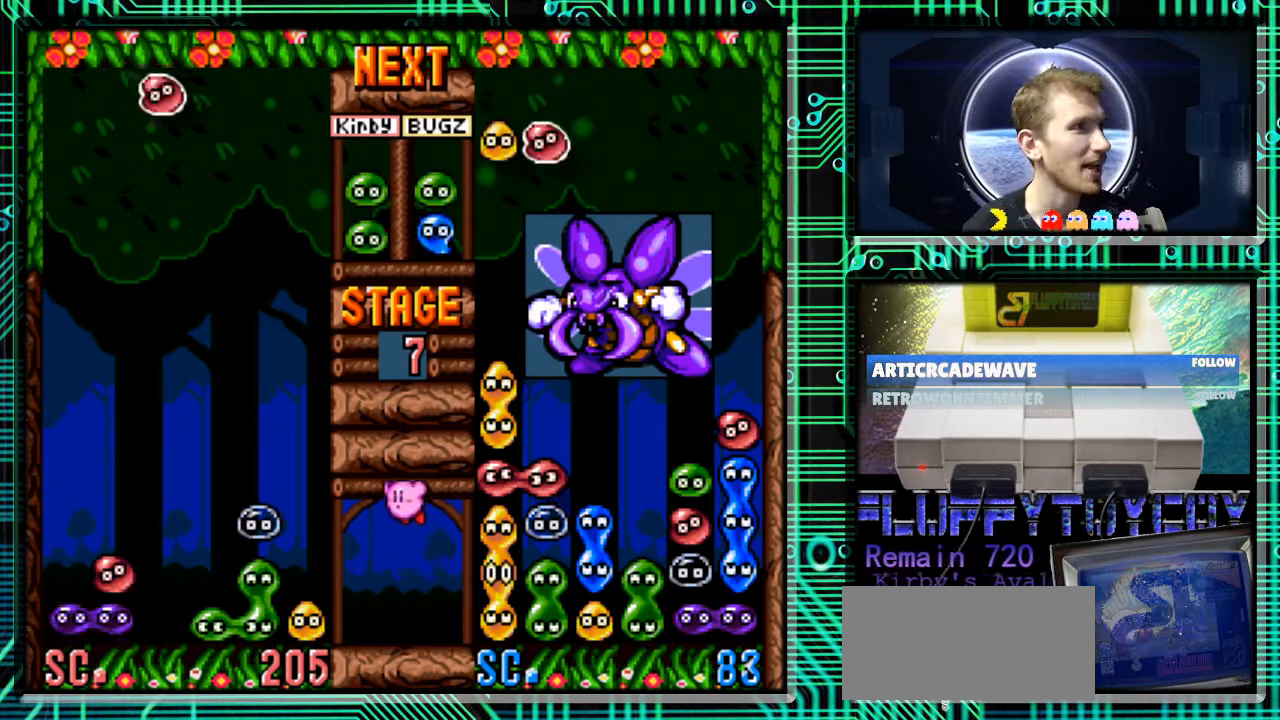
{"buttons": [], "events": []}
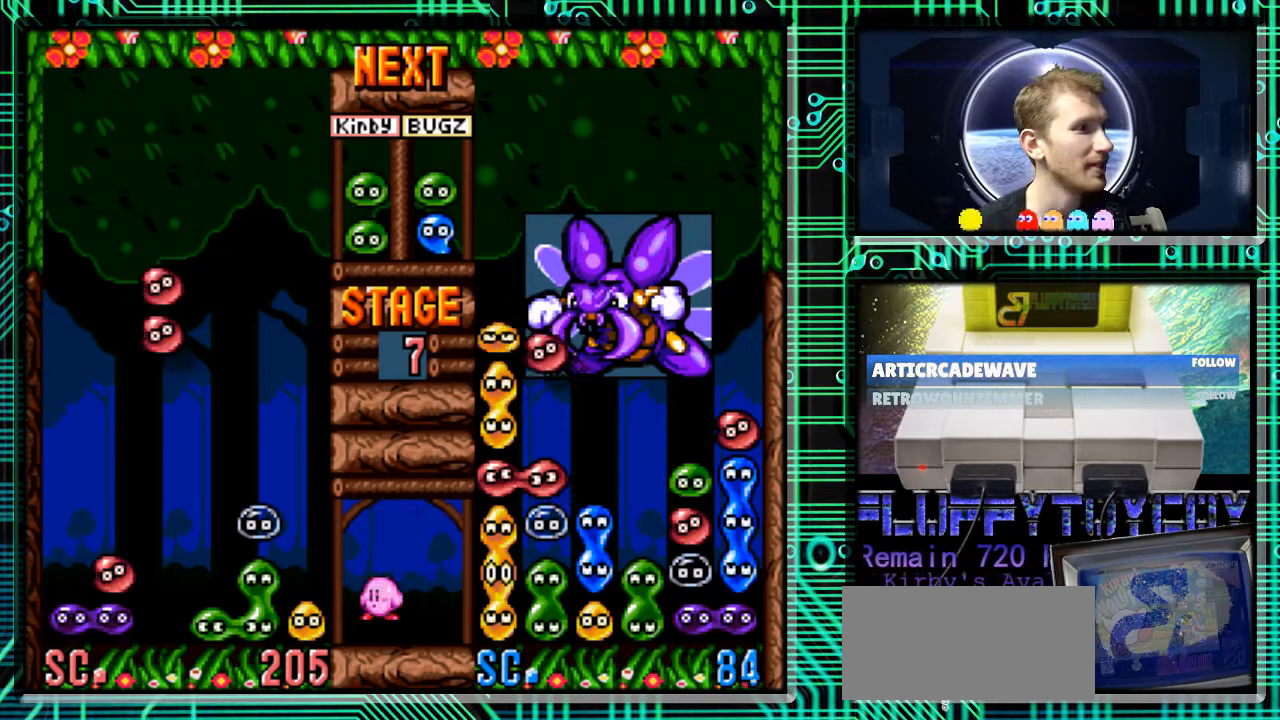
{"buttons": ["DPAD_DOWN"], "events": [[67, "DPAD_RIGHT", "down"], [133, "DPAD_RIGHT", "up"], [433, "DPAD_DOWN", "down"]]}
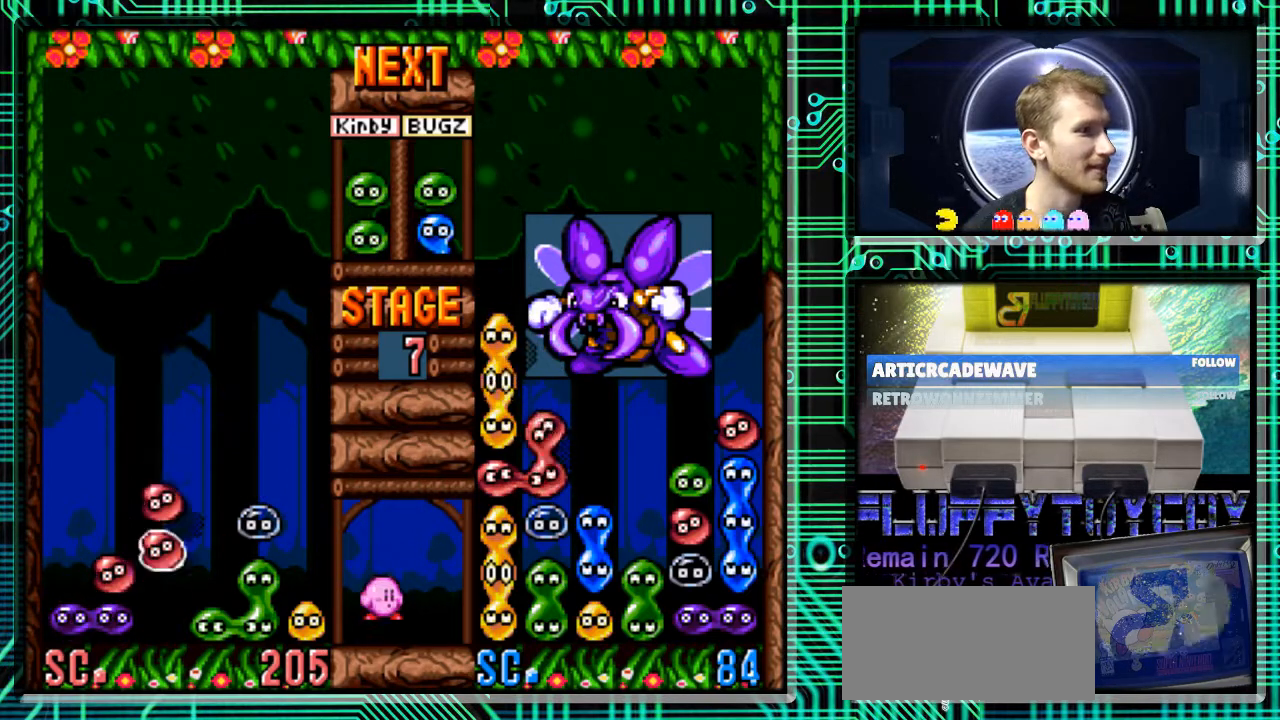
{"buttons": [], "events": [[167, "DPAD_DOWN", "up"]]}
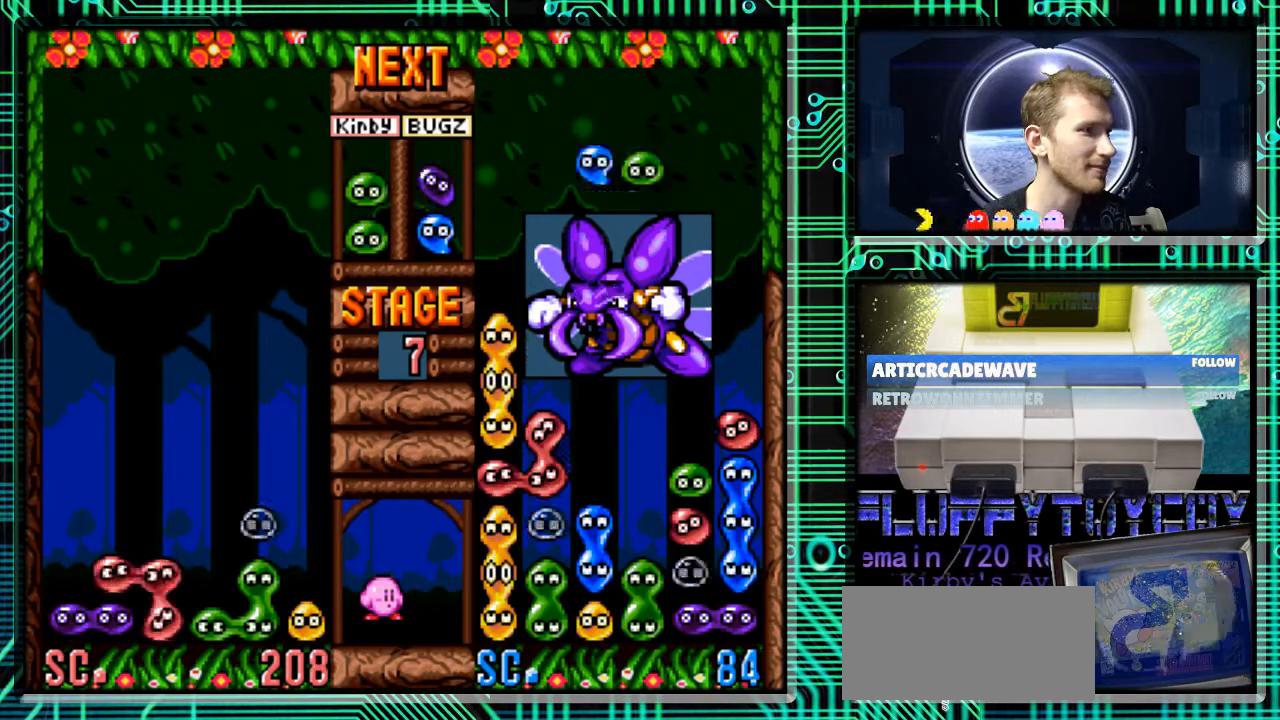
{"buttons": [], "events": []}
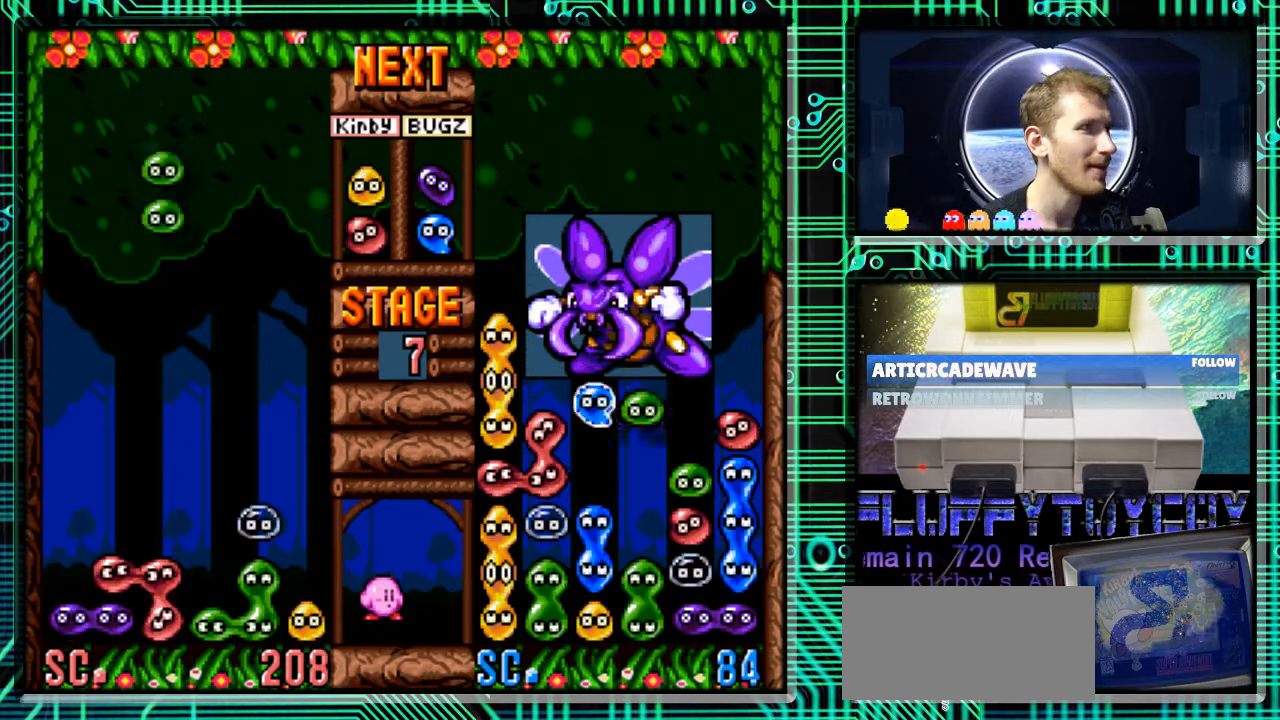
{"buttons": ["DPAD_DOWN"], "events": [[233, "DPAD_RIGHT", "down"], [367, "DPAD_RIGHT", "up"], [467, "DPAD_DOWN", "down"]]}
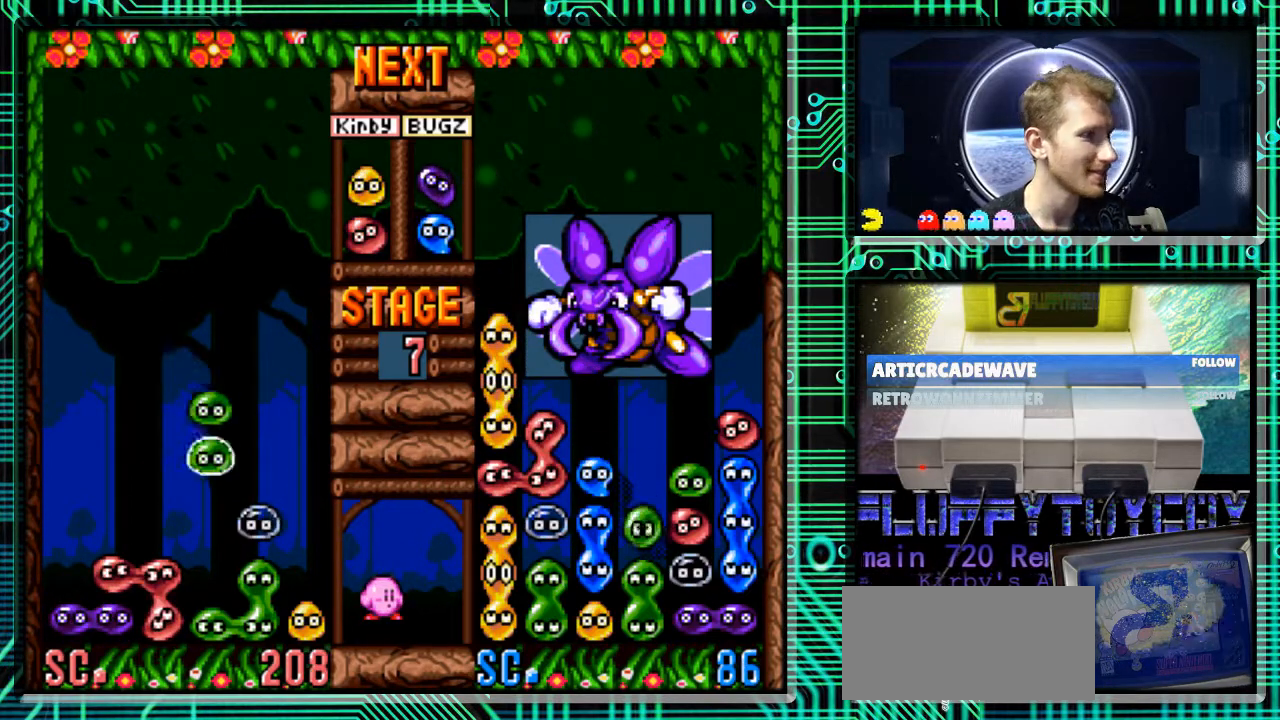
{"buttons": [], "events": [[467, "DPAD_DOWN", "up"]]}
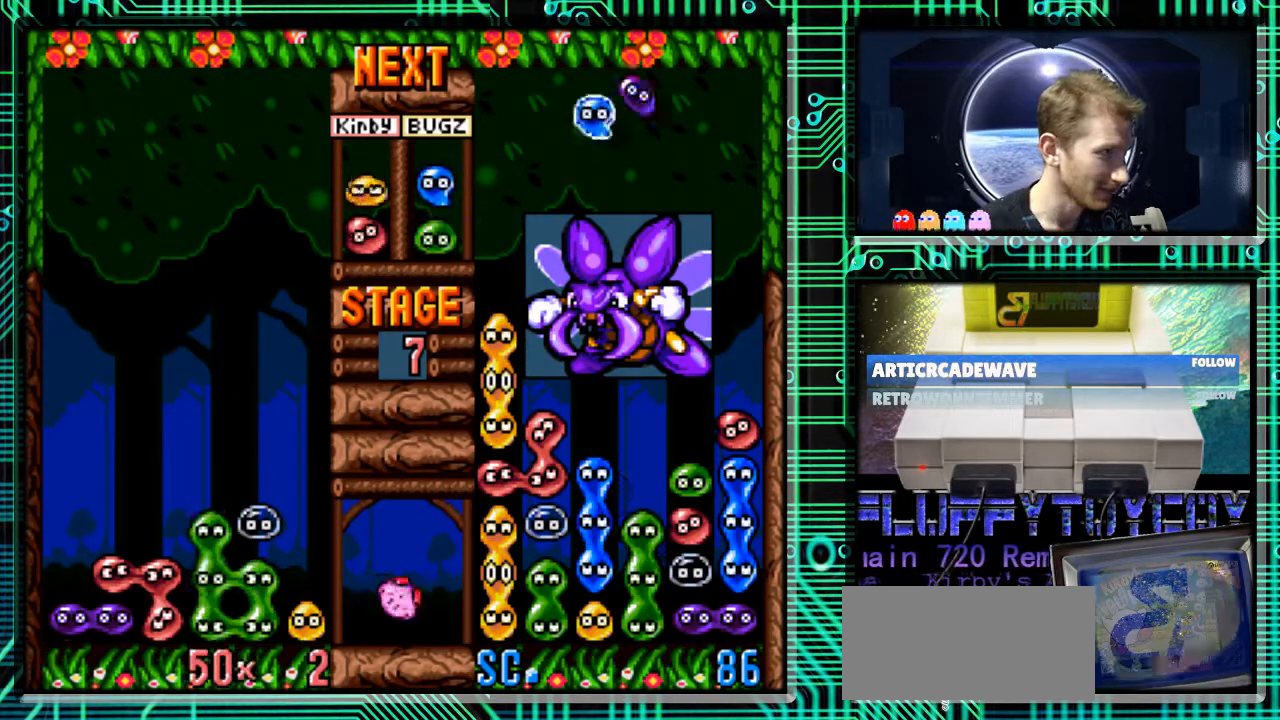
{"buttons": [], "events": []}